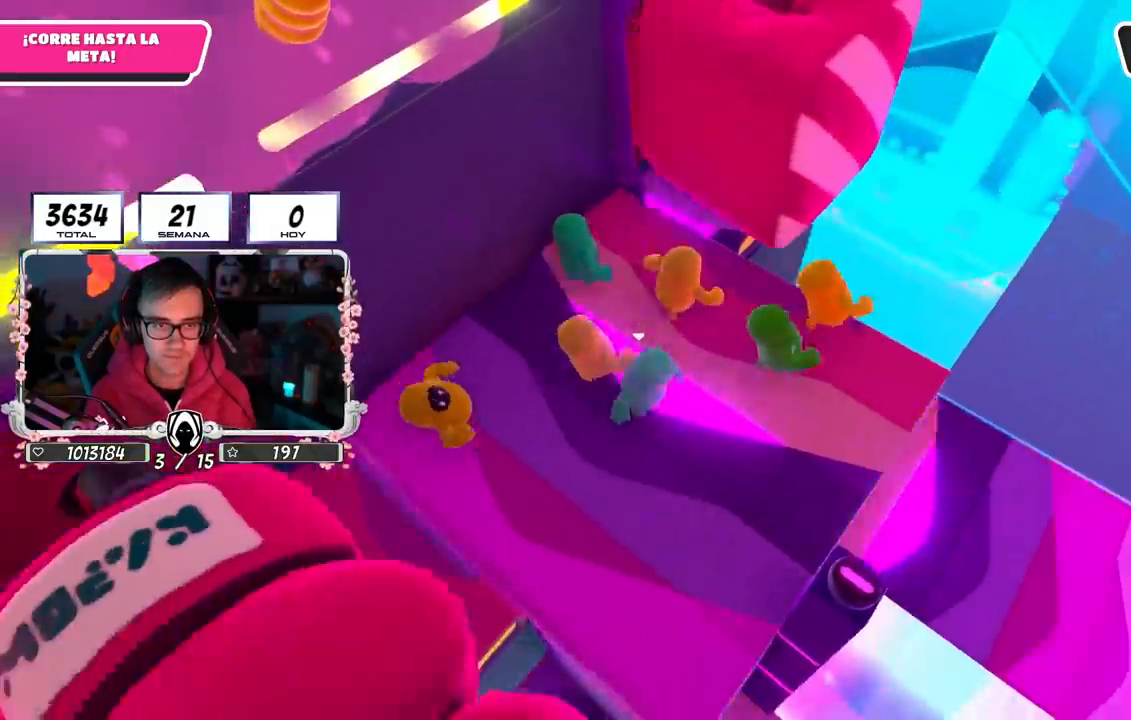
Gameplay with a controller (PlayStation layout); each line is a JSON object with the inputs held at the frame after it. "events" lists button and stick changes between this image and that frame as [ms after this image, input, new state], when the widget could be followed in between.
{"buttons": [], "left_stick": "up", "right_stick": "up-left", "events": [[300, "left_stick", "up-right"], [433, "left_stick", "up"], [467, "right_stick", "up-left"]]}
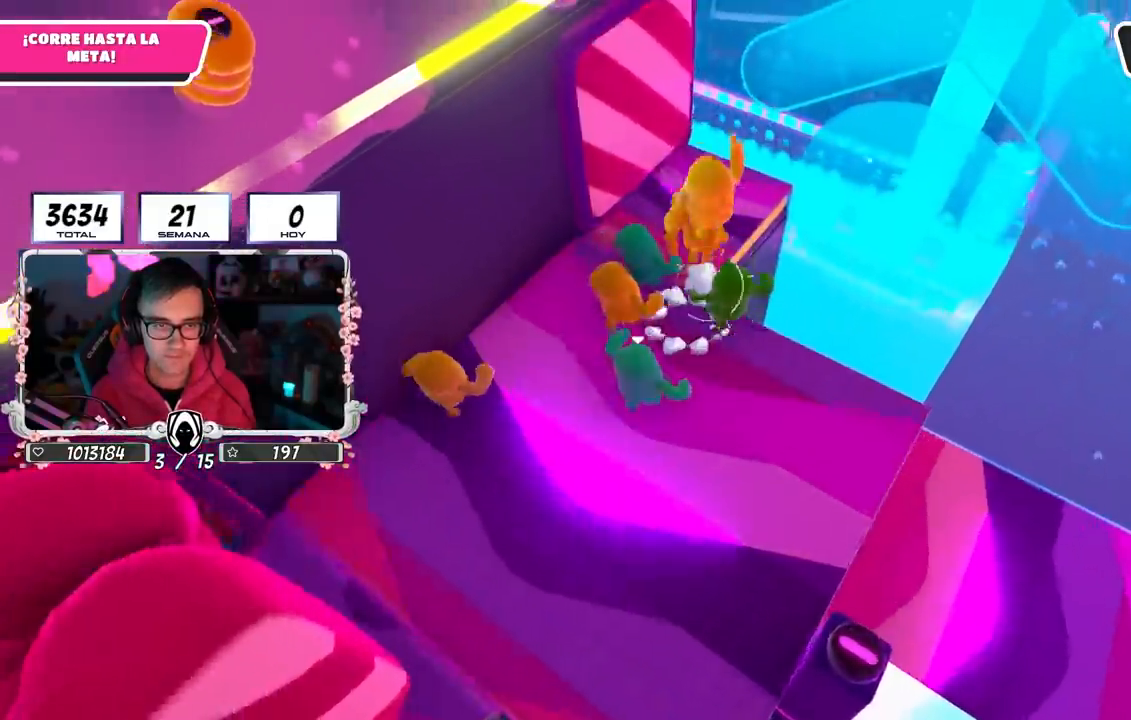
{"buttons": [], "left_stick": "down", "right_stick": "center", "events": [[100, "right_stick", "center"], [200, "R1", "down"], [200, "R2", "down"], [317, "left_stick", "right"], [350, "R1", "up"], [367, "R2", "up"], [433, "left_stick", "down"]]}
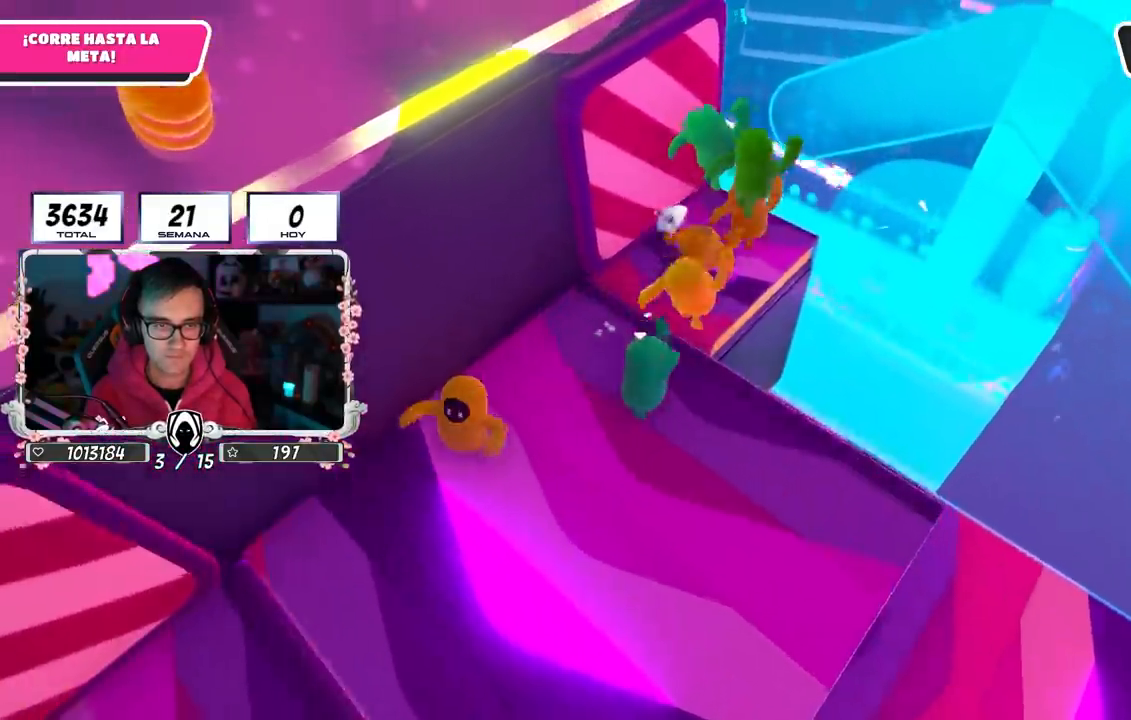
{"buttons": [], "left_stick": "up", "right_stick": "center", "events": [[100, "left_stick", "right"], [283, "right_stick", "left"], [367, "right_stick", "down-left"], [383, "left_stick", "up"], [483, "right_stick", "center"]]}
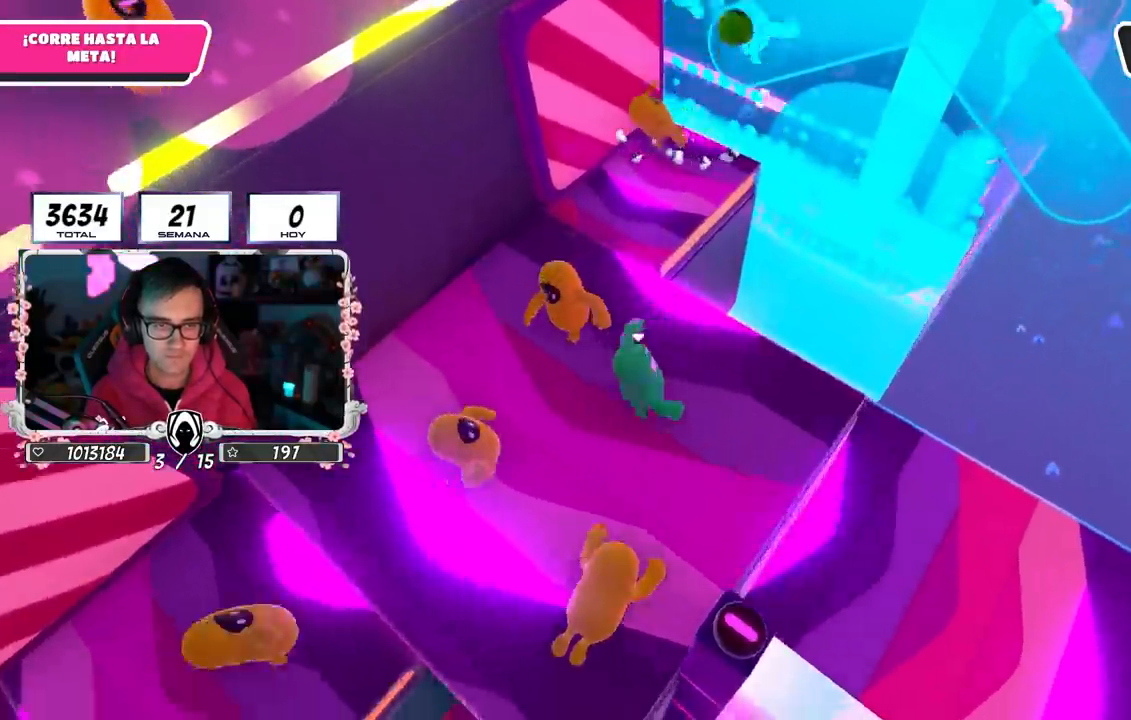
{"buttons": [], "left_stick": "left", "right_stick": "center", "events": [[67, "left_stick", "up-left"], [350, "left_stick", "up-right"], [417, "left_stick", "center"], [467, "left_stick", "left"]]}
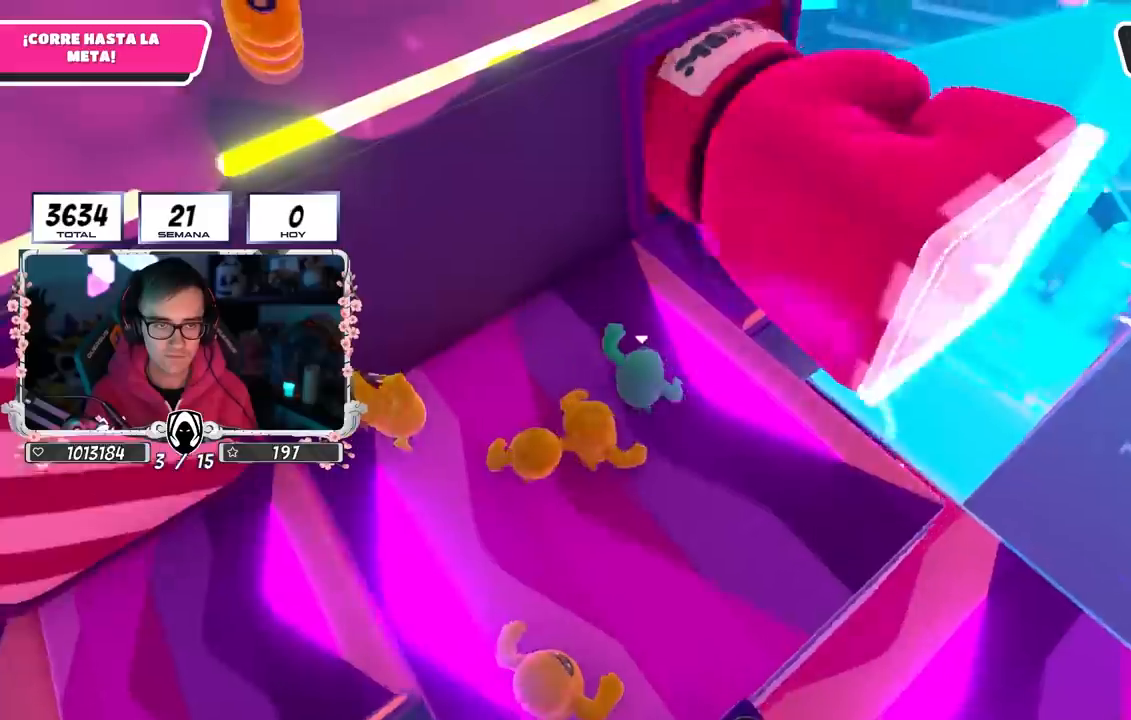
{"buttons": [], "left_stick": "center", "right_stick": "center", "events": [[83, "left_stick", "up-right"], [117, "right_stick", "down-right"], [167, "left_stick", "right"], [217, "right_stick", "center"], [467, "left_stick", "center"]]}
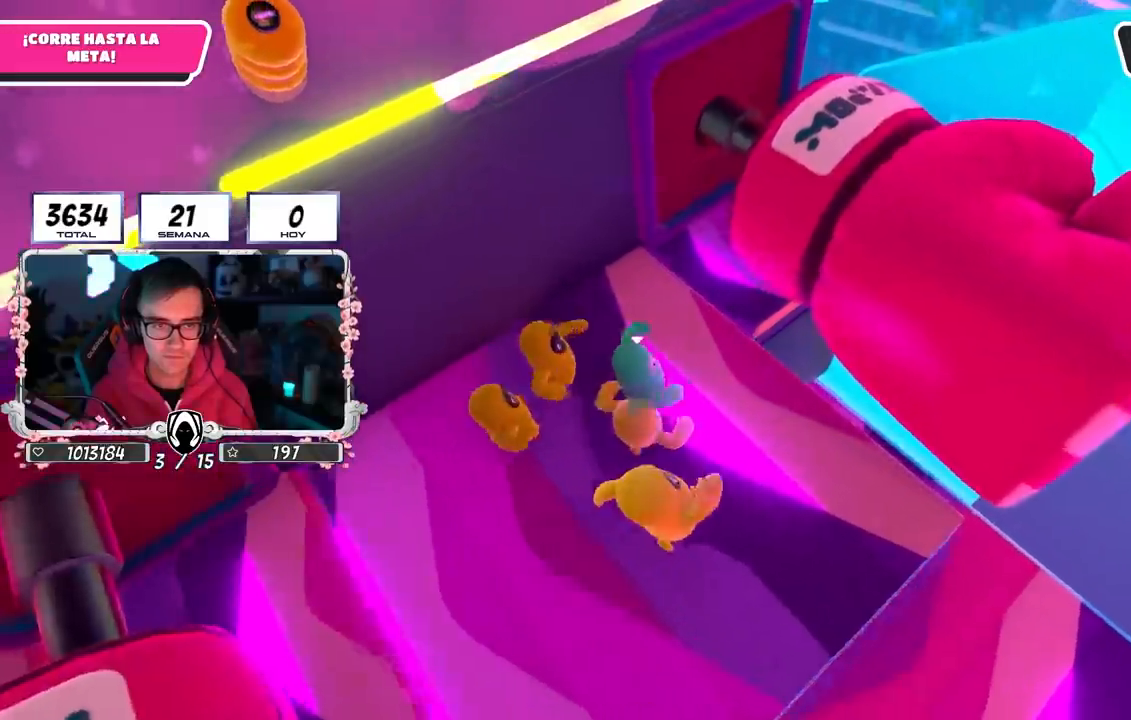
{"buttons": ["R1", "R2"], "left_stick": "right", "right_stick": "right", "events": [[17, "left_stick", "up-right"], [250, "left_stick", "center"], [333, "left_stick", "up-right"], [467, "R1", "down"], [467, "R2", "down"], [483, "left_stick", "right"], [500, "right_stick", "right"]]}
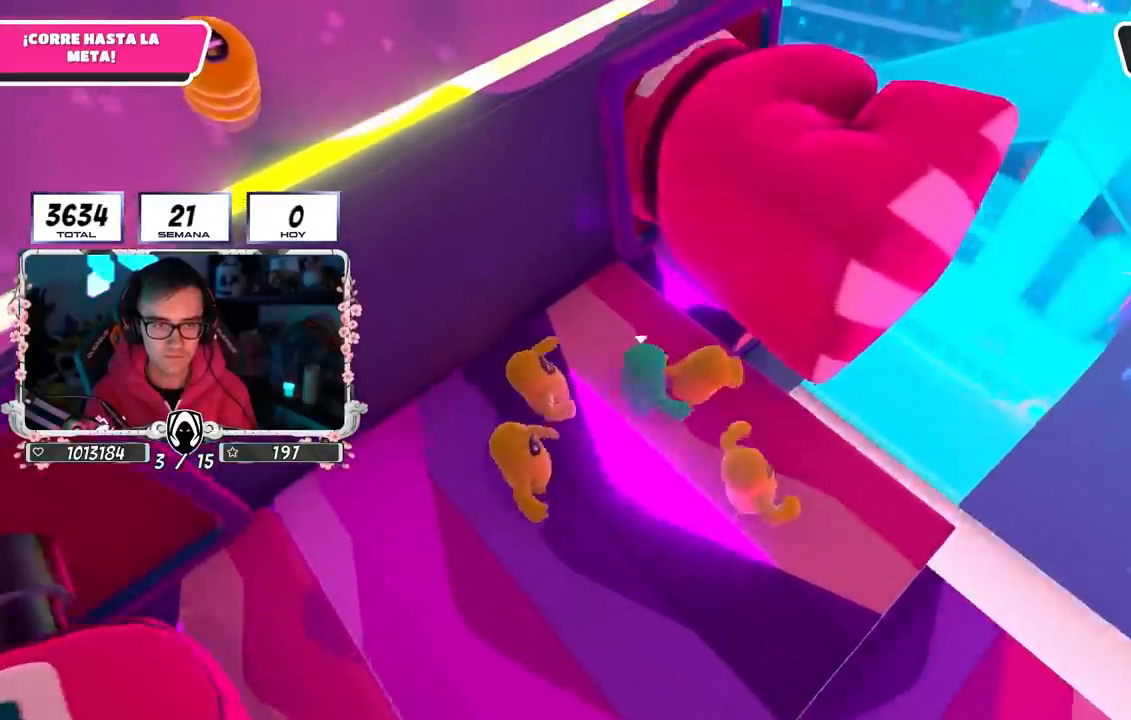
{"buttons": [], "left_stick": "up-right", "right_stick": "center", "events": [[67, "right_stick", "up"], [100, "R1", "up"], [100, "R2", "up"], [100, "left_stick", "down-right"], [217, "left_stick", "down-left"], [250, "right_stick", "center"], [300, "right_stick", "down-right"], [350, "left_stick", "right"], [367, "right_stick", "center"], [483, "left_stick", "up-right"]]}
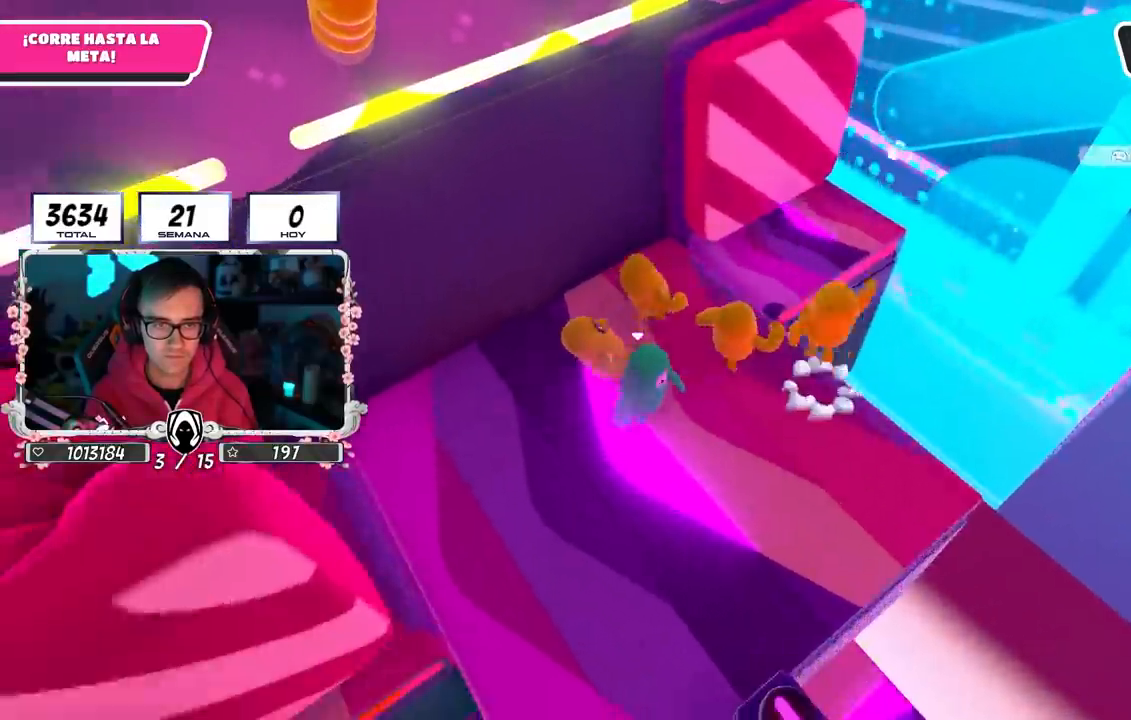
{"buttons": ["R1", "R2"], "left_stick": "up-right", "right_stick": "up", "events": [[400, "R1", "down"], [400, "R2", "down"], [400, "right_stick", "up"]]}
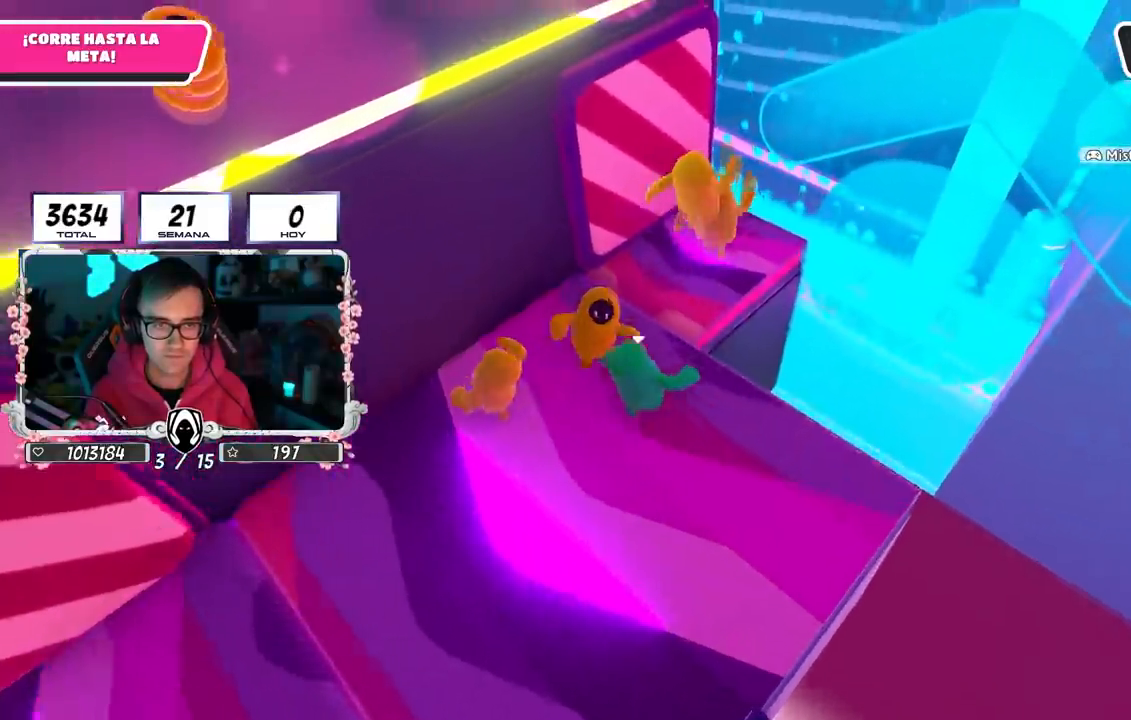
{"buttons": [], "left_stick": "up-right", "right_stick": "center", "events": [[50, "R1", "up"], [50, "R2", "up"], [133, "right_stick", "center"], [150, "left_stick", "down-left"], [350, "left_stick", "down-right"], [450, "left_stick", "up-right"]]}
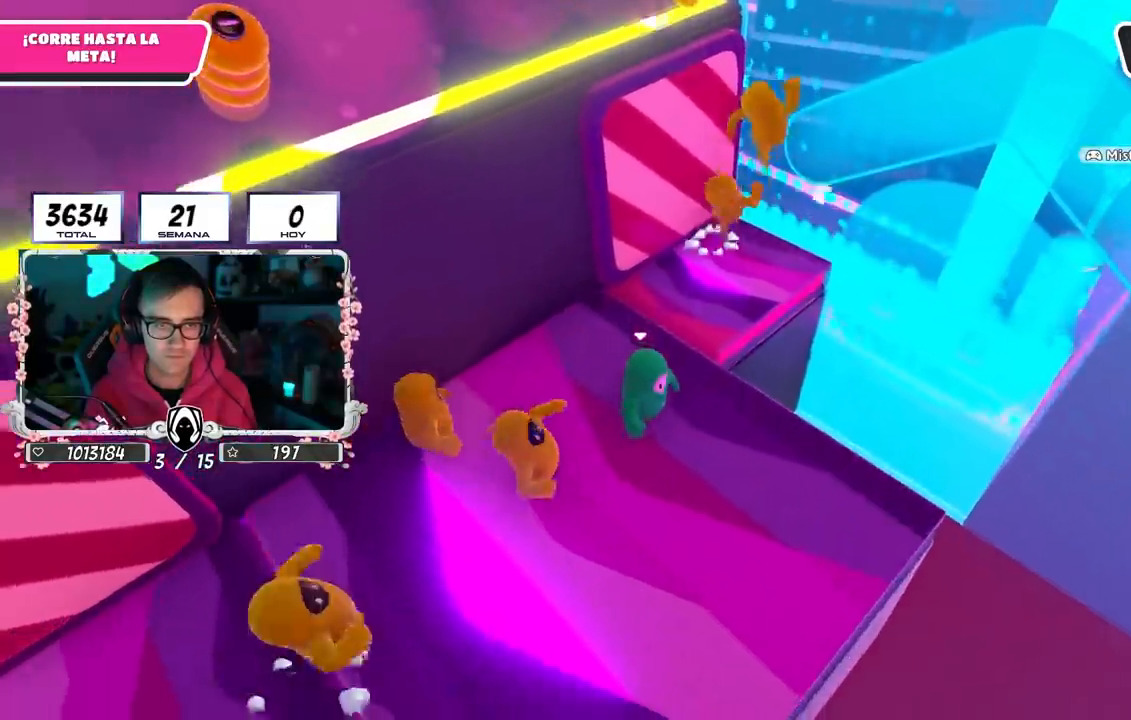
{"buttons": [], "left_stick": "up-left", "right_stick": "center", "events": [[267, "left_stick", "up-left"]]}
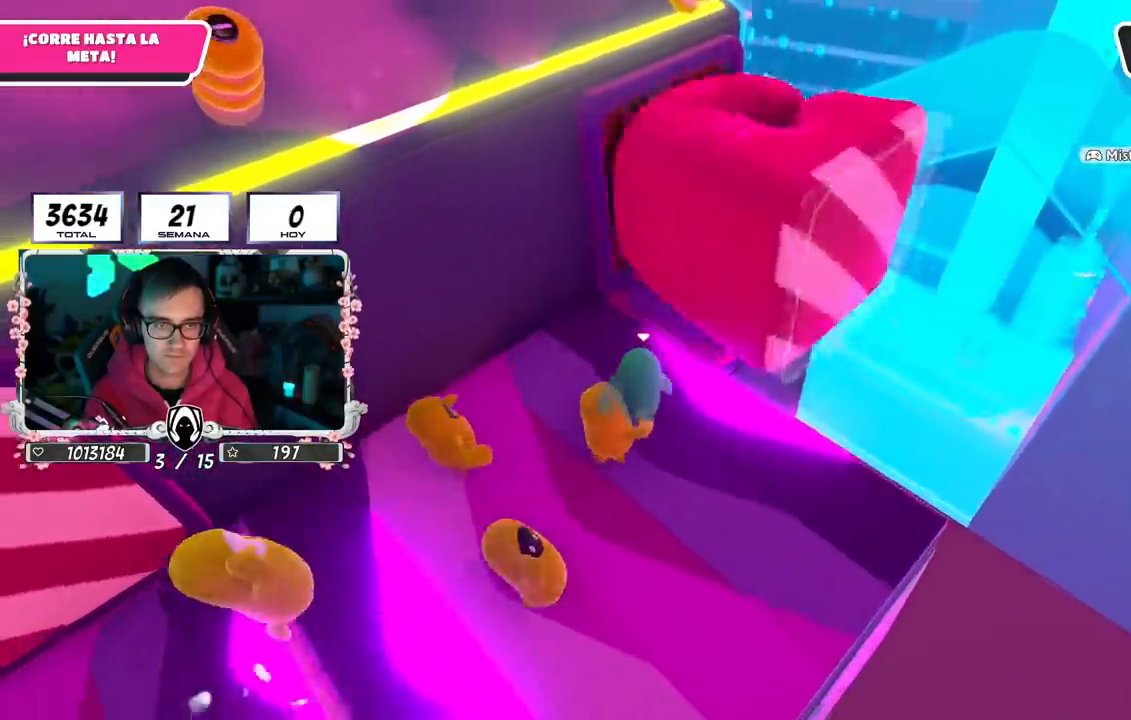
{"buttons": [], "left_stick": "down-right", "right_stick": "center", "events": [[183, "left_stick", "up-right"], [333, "left_stick", "down-right"]]}
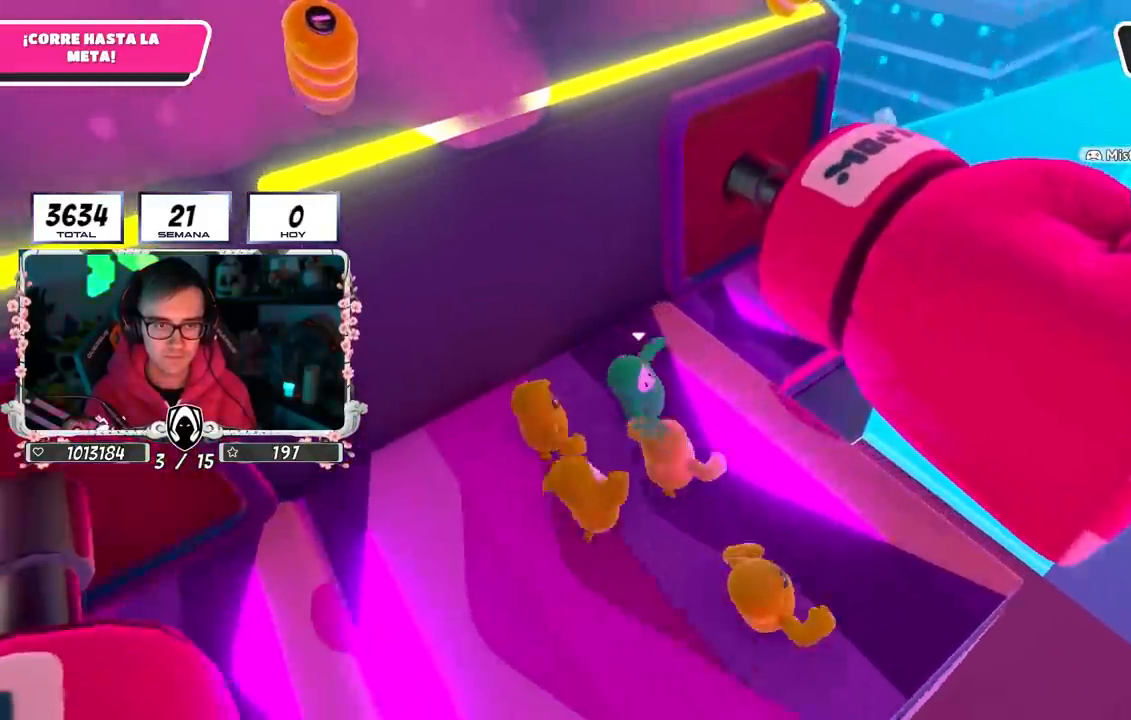
{"buttons": [], "left_stick": "up-right", "right_stick": "center", "events": [[100, "left_stick", "up-right"], [150, "left_stick", "center"], [250, "left_stick", "up-right"]]}
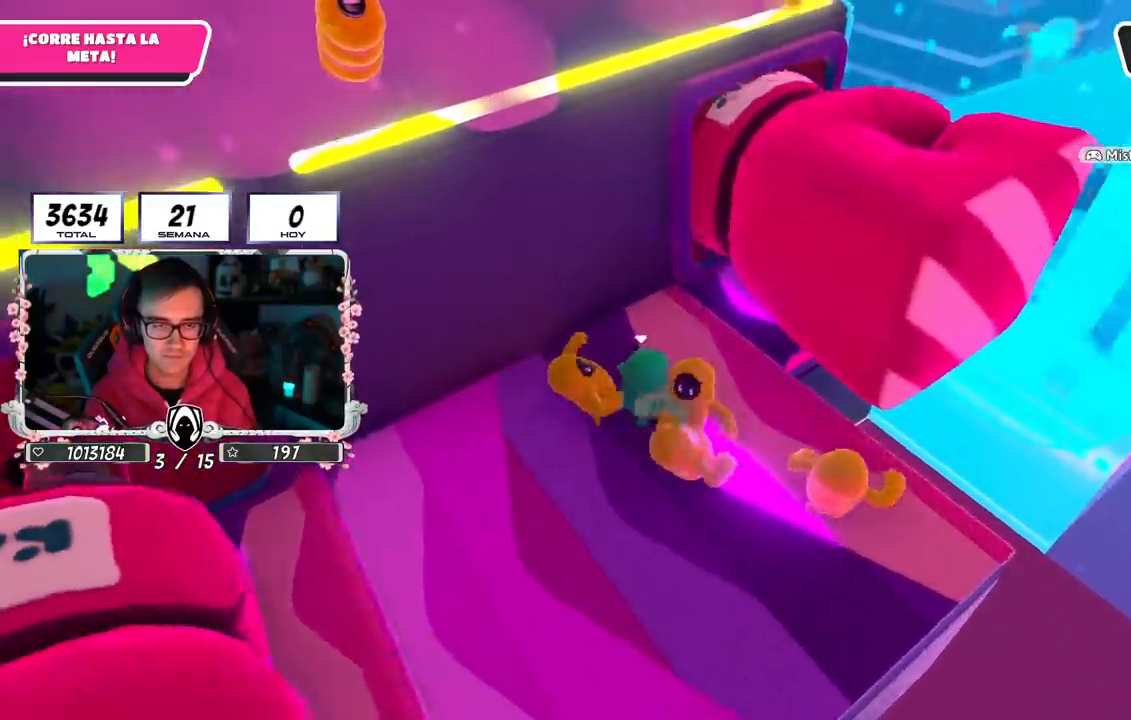
{"buttons": [], "left_stick": "up-right", "right_stick": "center", "events": [[250, "left_stick", "down"], [367, "left_stick", "up-right"]]}
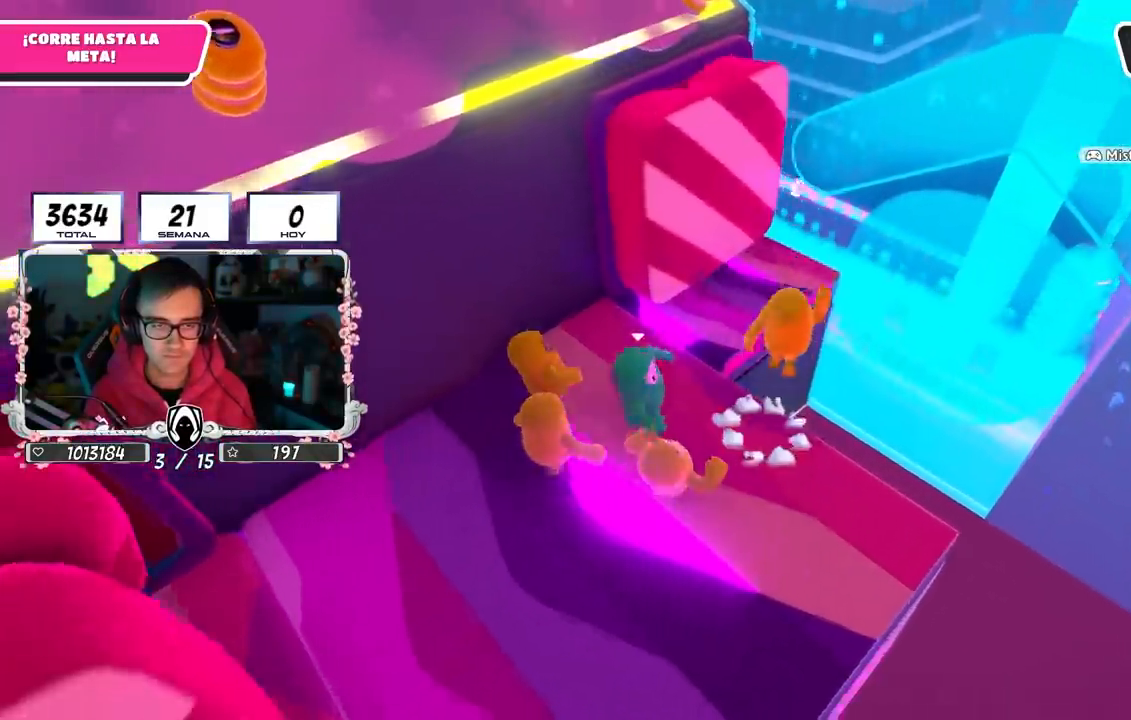
{"buttons": ["R2"], "left_stick": "up-right", "right_stick": "center", "events": [[50, "R1", "down"], [50, "R2", "down"], [50, "right_stick", "right"], [133, "right_stick", "up-left"], [200, "left_stick", "up-left"], [217, "R1", "up"], [217, "R2", "up"], [217, "right_stick", "center"], [350, "R1", "down"], [350, "R2", "down"], [450, "left_stick", "up-right"], [467, "R1", "up"]]}
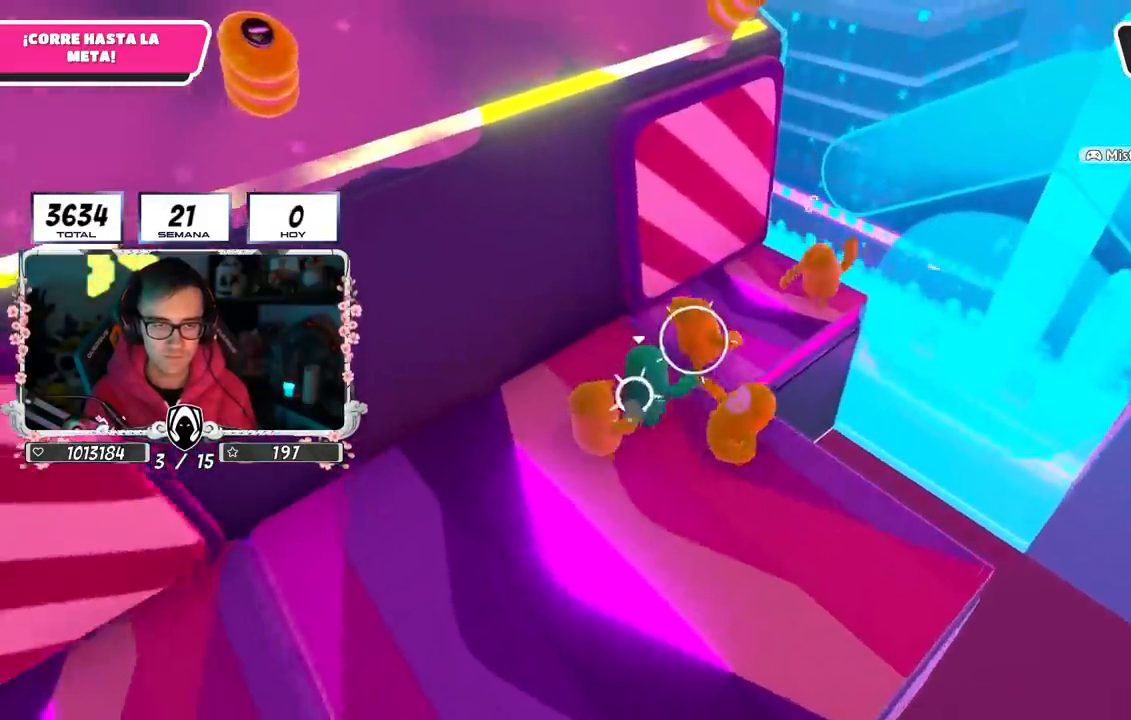
{"buttons": [], "left_stick": "right", "right_stick": "center", "events": [[17, "R2", "up"], [17, "right_stick", "right"], [100, "R1", "down"], [100, "R2", "down"], [100, "right_stick", "up"], [200, "left_stick", "down-left"], [200, "right_stick", "center"], [217, "R1", "up"], [217, "R2", "up"], [333, "right_stick", "down"], [433, "right_stick", "center"], [500, "left_stick", "right"]]}
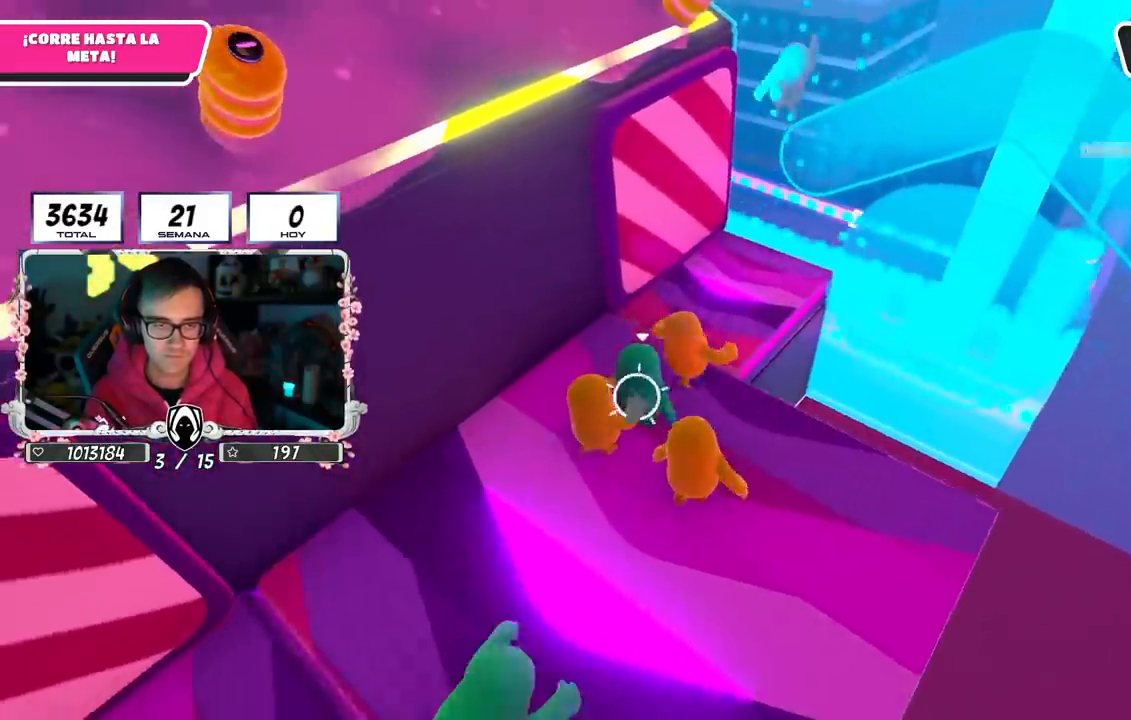
{"buttons": ["L3"], "left_stick": "down-left", "right_stick": "center", "events": [[67, "left_stick", "up-right"], [83, "right_stick", "down-left"], [250, "right_stick", "center"], [350, "left_stick", "center"], [383, "L3", "down"], [417, "left_stick", "down-left"], [450, "L3", "up"], [500, "L3", "down"]]}
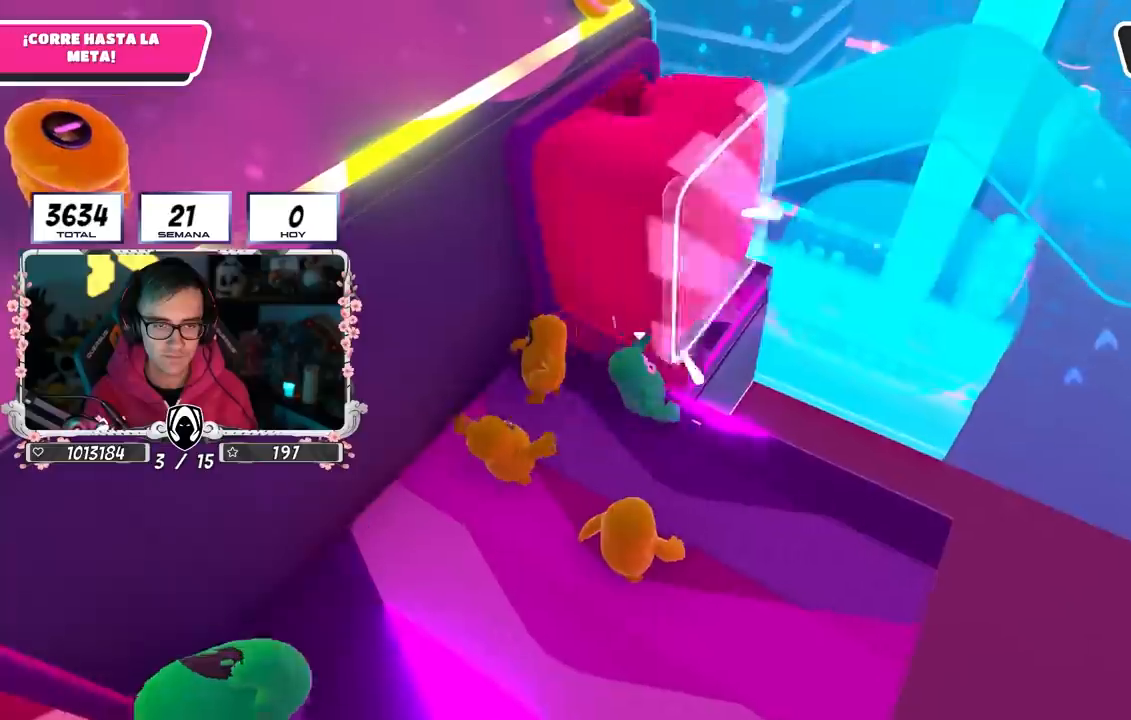
{"buttons": [], "left_stick": "down-right", "right_stick": "center", "events": [[67, "L3", "up"], [250, "left_stick", "down-right"], [333, "left_stick", "up-right"], [467, "left_stick", "down-right"]]}
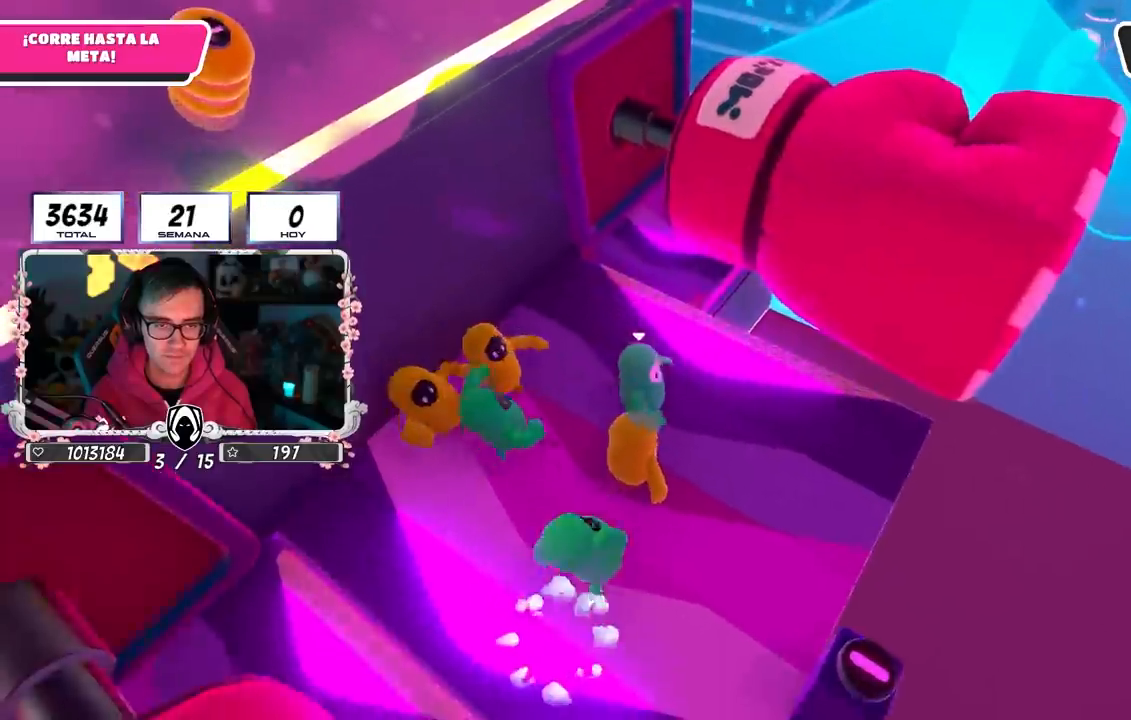
{"buttons": [], "left_stick": "up", "right_stick": "center", "events": [[17, "left_stick", "right"], [217, "left_stick", "up"]]}
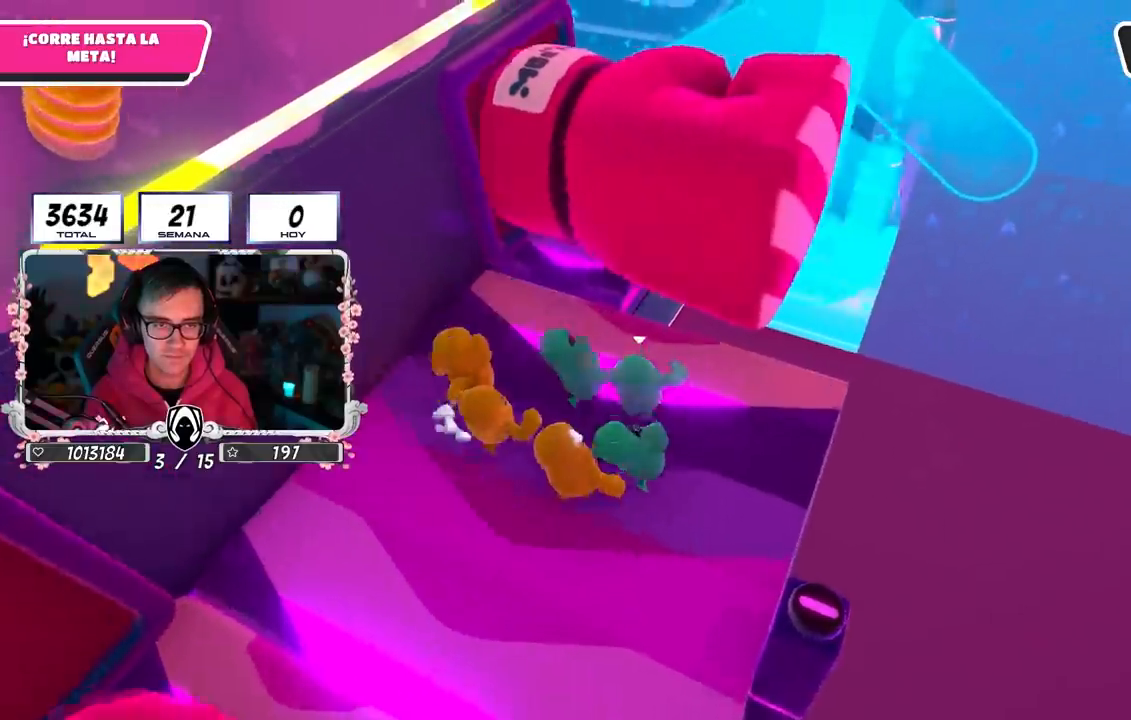
{"buttons": ["CROSS"], "left_stick": "up", "right_stick": "center", "events": [[333, "CROSS", "down"]]}
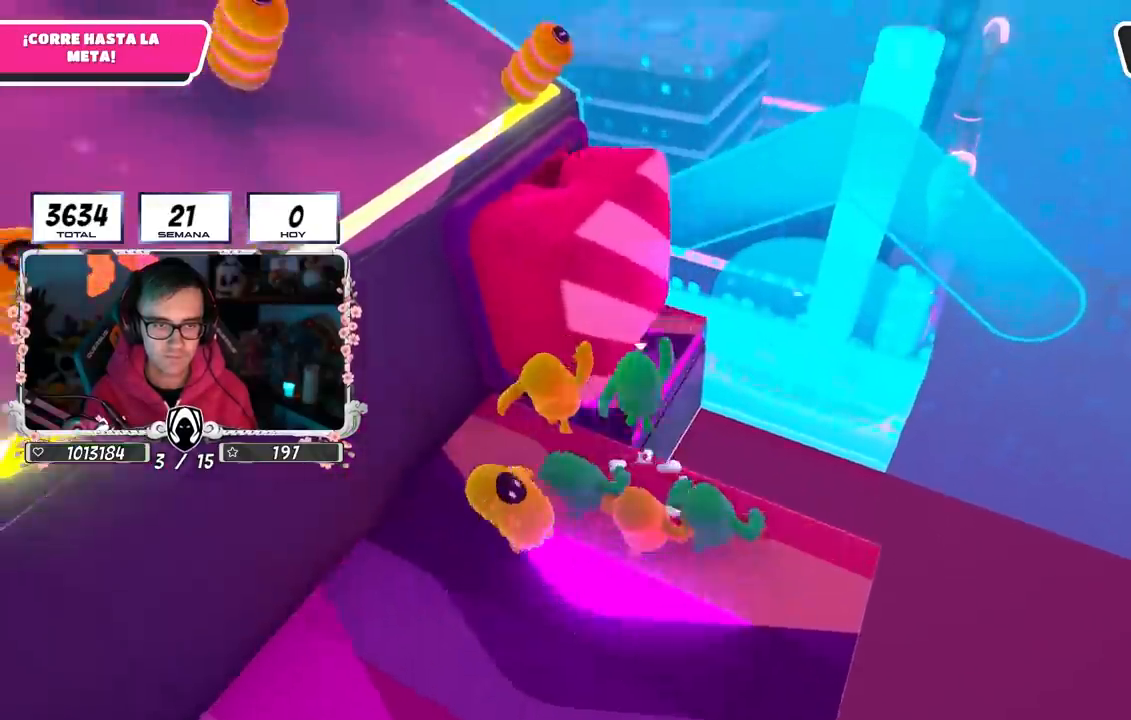
{"buttons": [], "left_stick": "up", "right_stick": "center", "events": [[117, "CROSS", "up"]]}
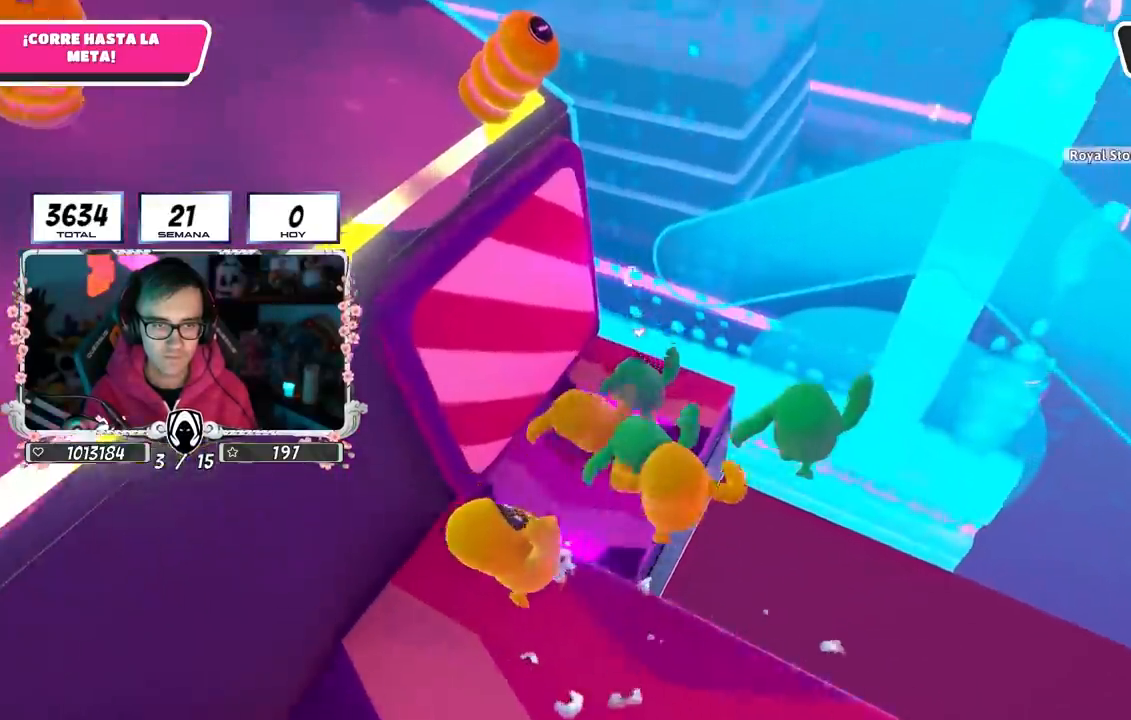
{"buttons": [], "left_stick": "up-left", "right_stick": "left", "events": [[17, "CROSS", "down"], [300, "CROSS", "up"], [383, "left_stick", "up-left"], [400, "right_stick", "left"]]}
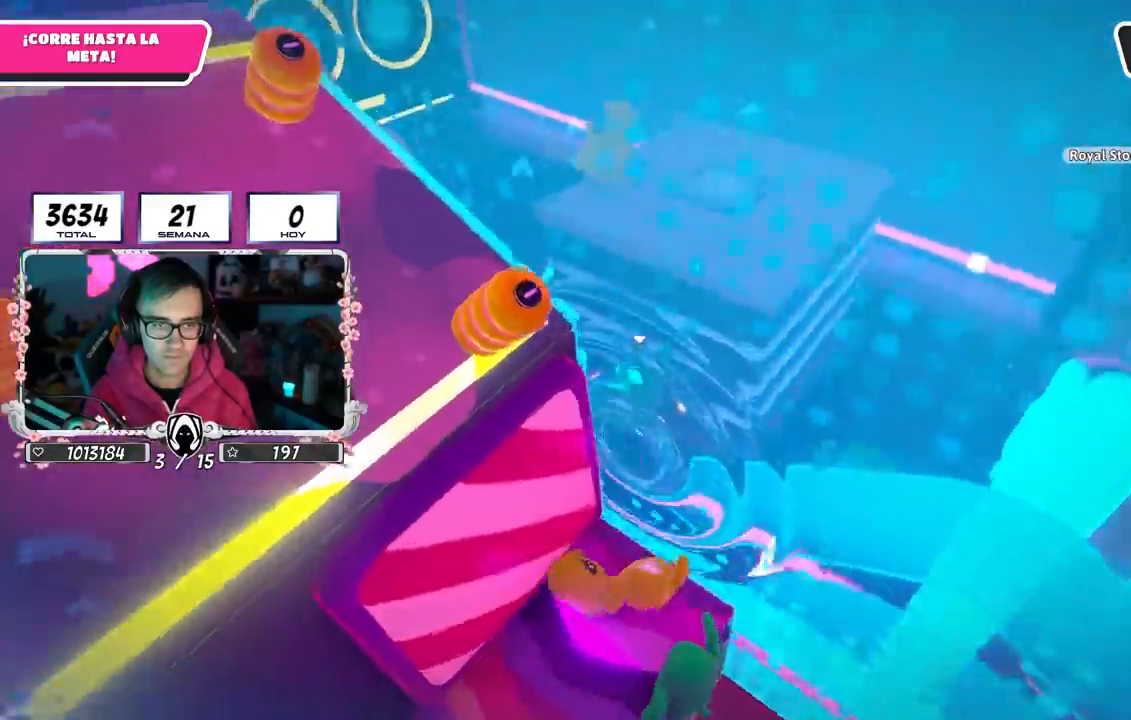
{"buttons": [], "left_stick": "center", "right_stick": "center", "events": [[117, "left_stick", "down-left"], [167, "right_stick", "center"], [250, "left_stick", "right"], [283, "right_stick", "left"], [383, "left_stick", "center"], [400, "right_stick", "center"]]}
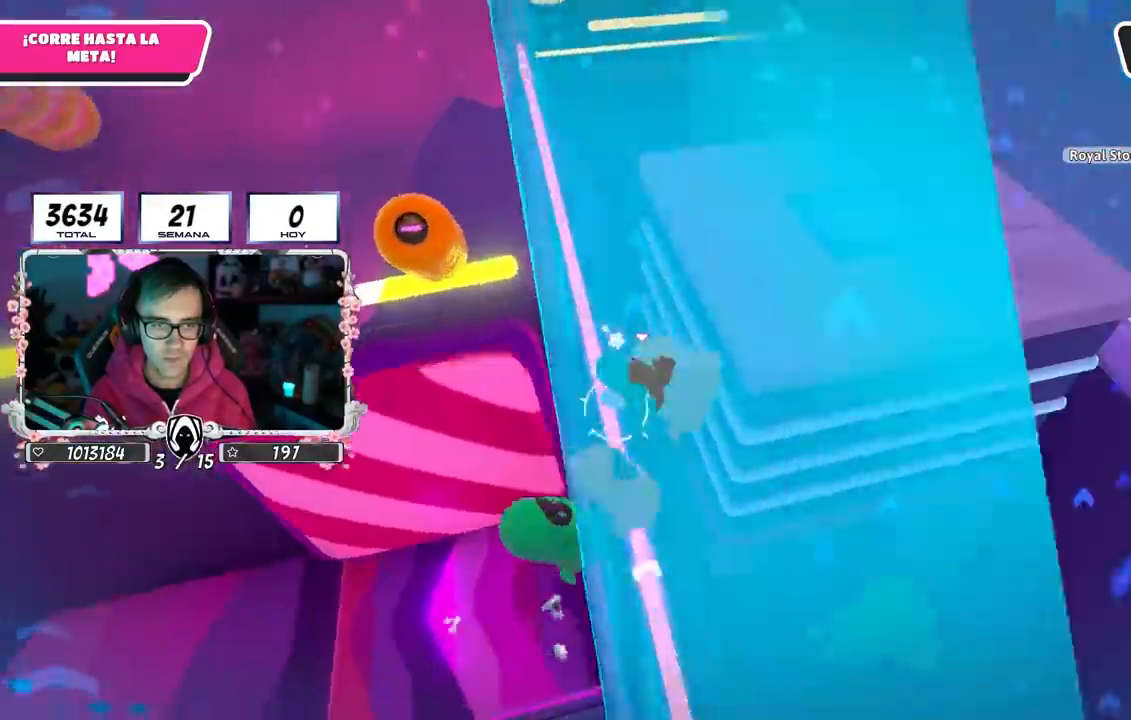
{"buttons": ["CROSS"], "left_stick": "center", "right_stick": "center", "events": [[200, "CROSS", "down"], [367, "CROSS", "up"], [450, "CROSS", "down"]]}
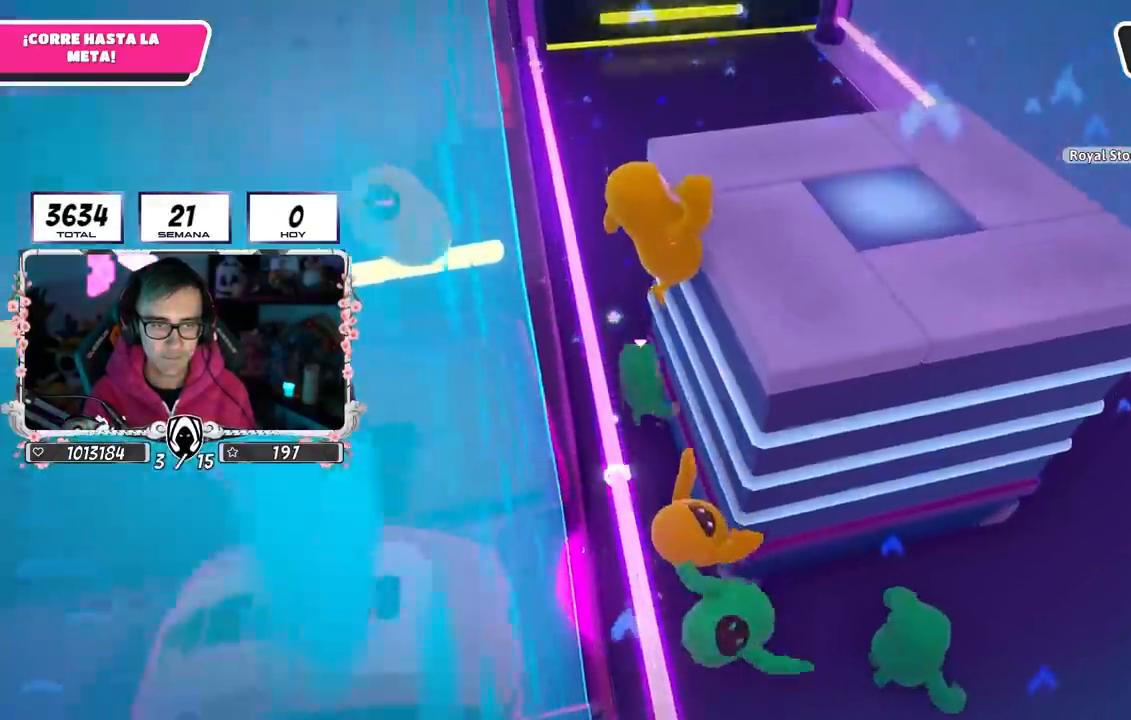
{"buttons": [], "left_stick": "right", "right_stick": "left", "events": [[33, "CROSS", "up"], [83, "CROSS", "down"], [217, "CROSS", "up"], [233, "left_stick", "up-right"], [350, "left_stick", "right"], [450, "right_stick", "left"]]}
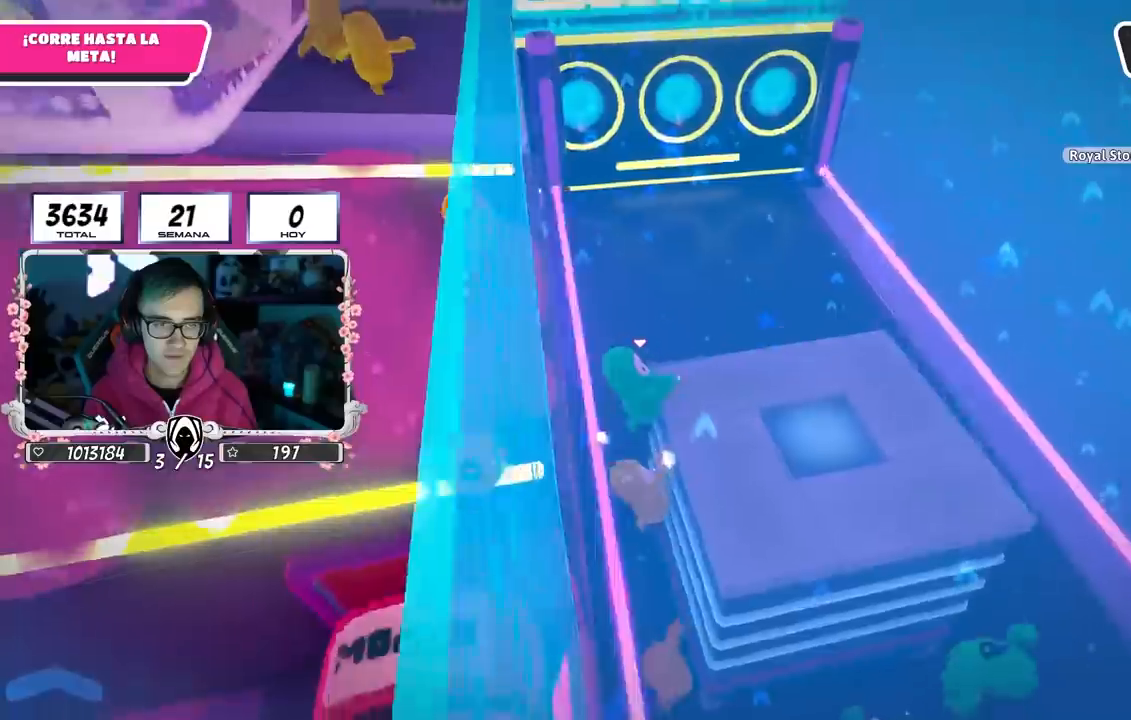
{"buttons": [], "left_stick": "down", "right_stick": "left", "events": [[67, "right_stick", "center"], [183, "right_stick", "left"], [350, "left_stick", "down"]]}
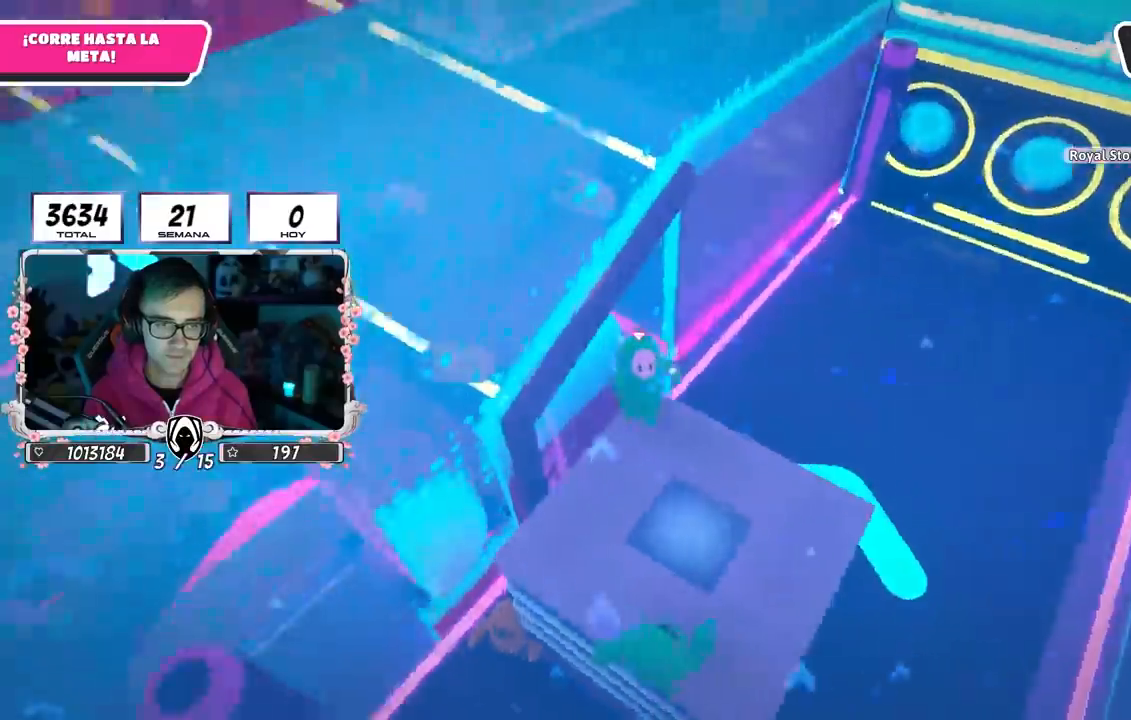
{"buttons": [], "left_stick": "up", "right_stick": "center", "events": [[33, "left_stick", "up"], [83, "right_stick", "center"]]}
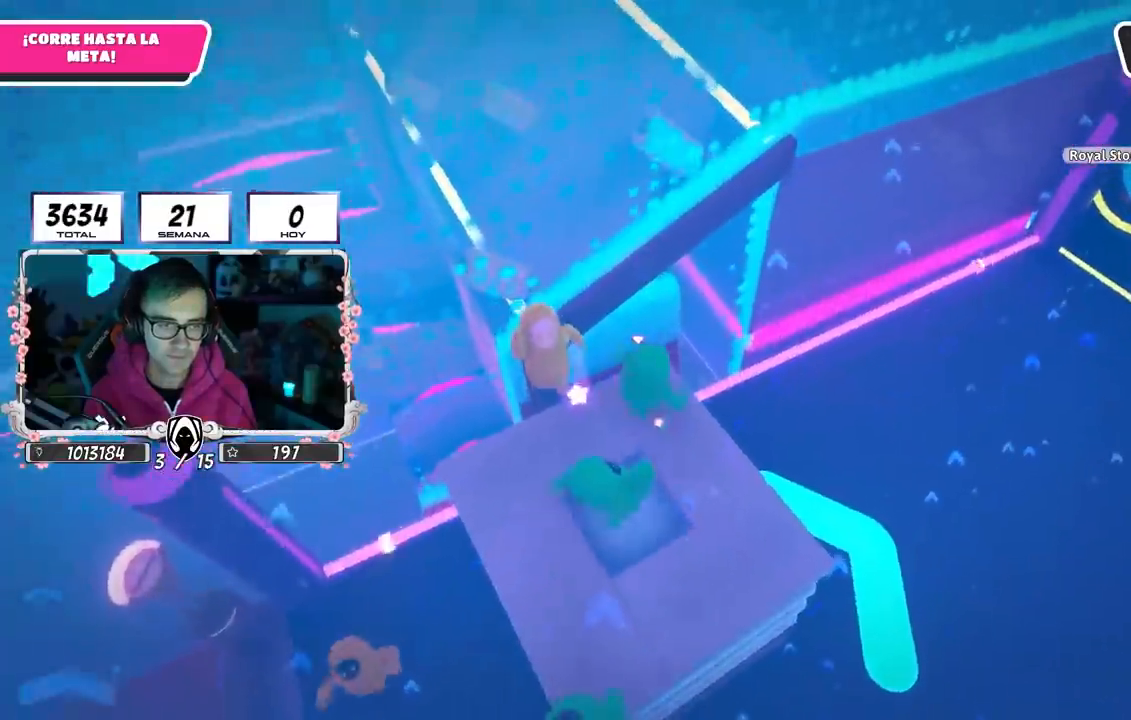
{"buttons": [], "left_stick": "up", "right_stick": "center", "events": [[67, "CROSS", "down"], [400, "CROSS", "up"]]}
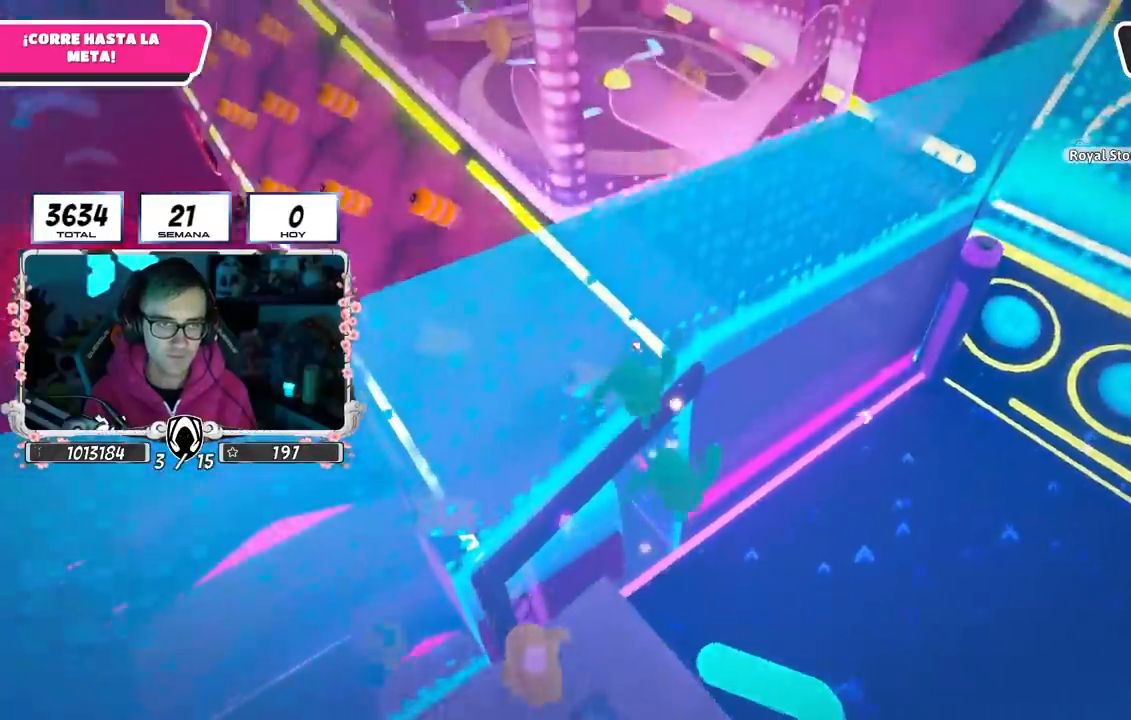
{"buttons": [], "left_stick": "up", "right_stick": "center", "events": [[183, "right_stick", "left"], [350, "R1", "down"], [350, "right_stick", "center"], [400, "R1", "up"]]}
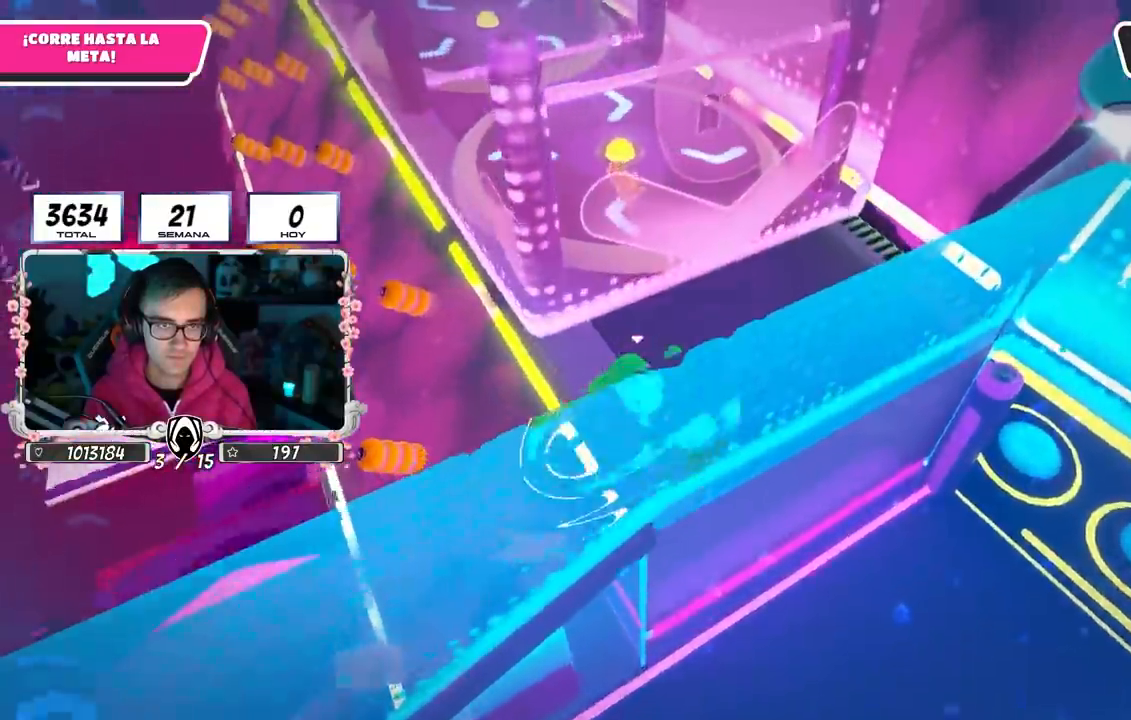
{"buttons": ["CROSS"], "left_stick": "up", "right_stick": "center", "events": [[33, "right_stick", "left"], [217, "right_stick", "center"], [450, "CROSS", "down"]]}
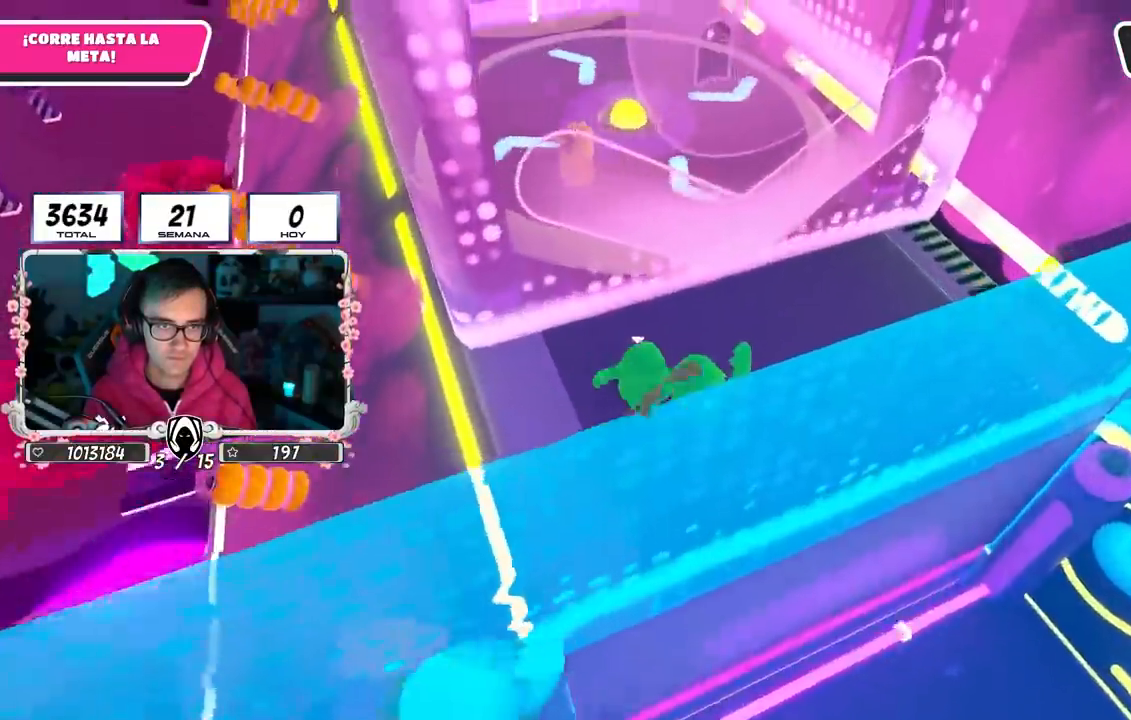
{"buttons": [], "left_stick": "up", "right_stick": "up-left", "events": [[167, "CROSS", "up"], [350, "right_stick", "up-left"]]}